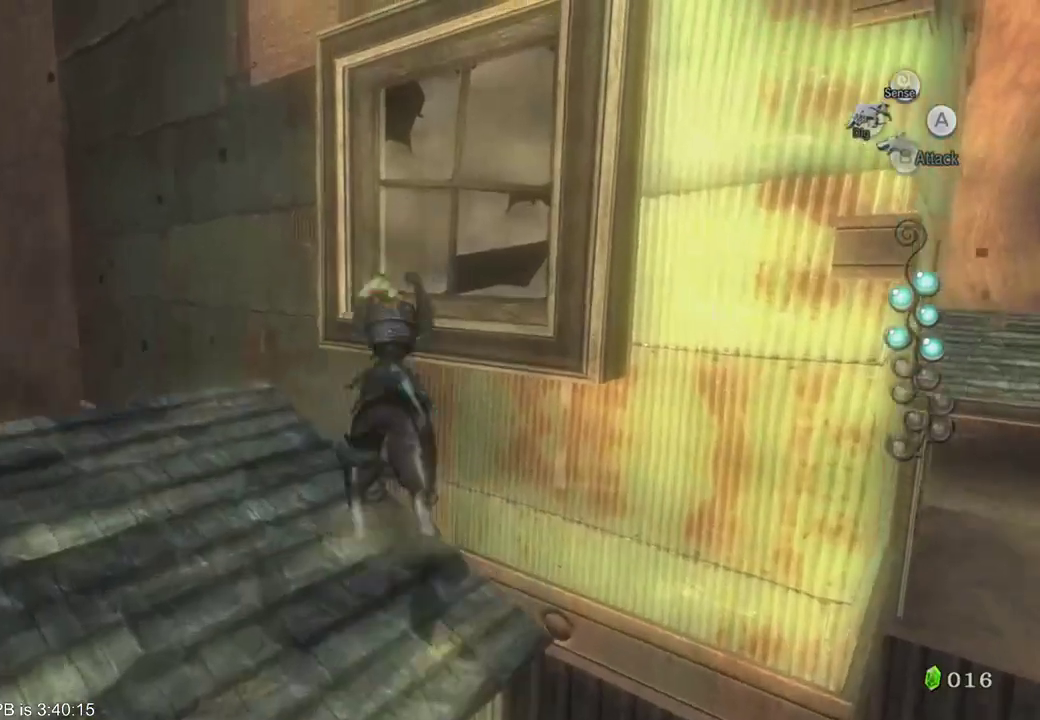
Gameplay with a controller (Xbox layout); each line is a JSON object with the inputs held at the frame after it. "events" lists button and stick changes between this image and that frame as [ms after this image, input, new state], when the widget could be followed in between. Not read: L3 R3.
{"buttons": [], "left_stick": "up-right", "right_stick": "center", "events": [[67, "B", "up"], [367, "left_stick", "up-right"]]}
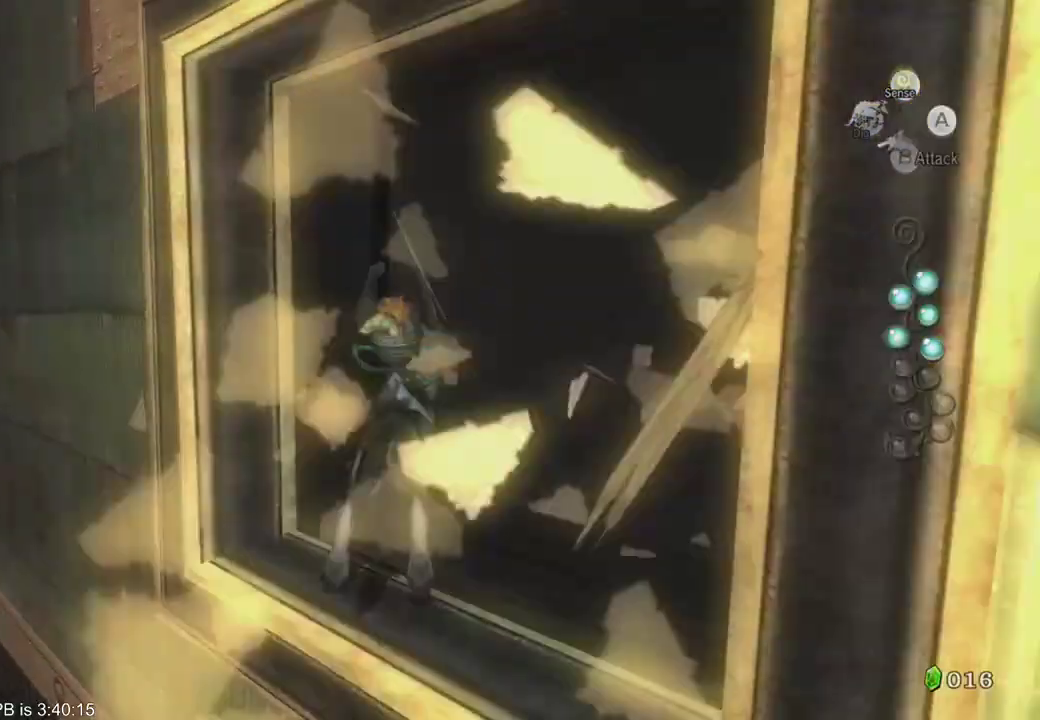
{"buttons": [], "left_stick": "center", "right_stick": "center"}
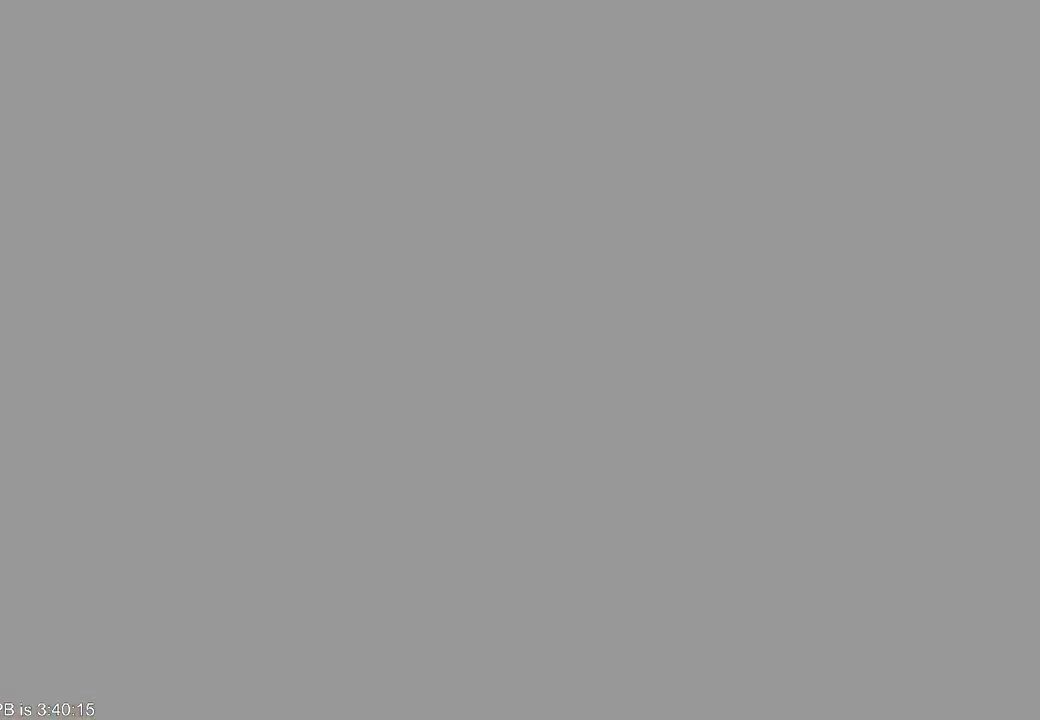
{"buttons": [], "left_stick": "center", "right_stick": "center", "events": []}
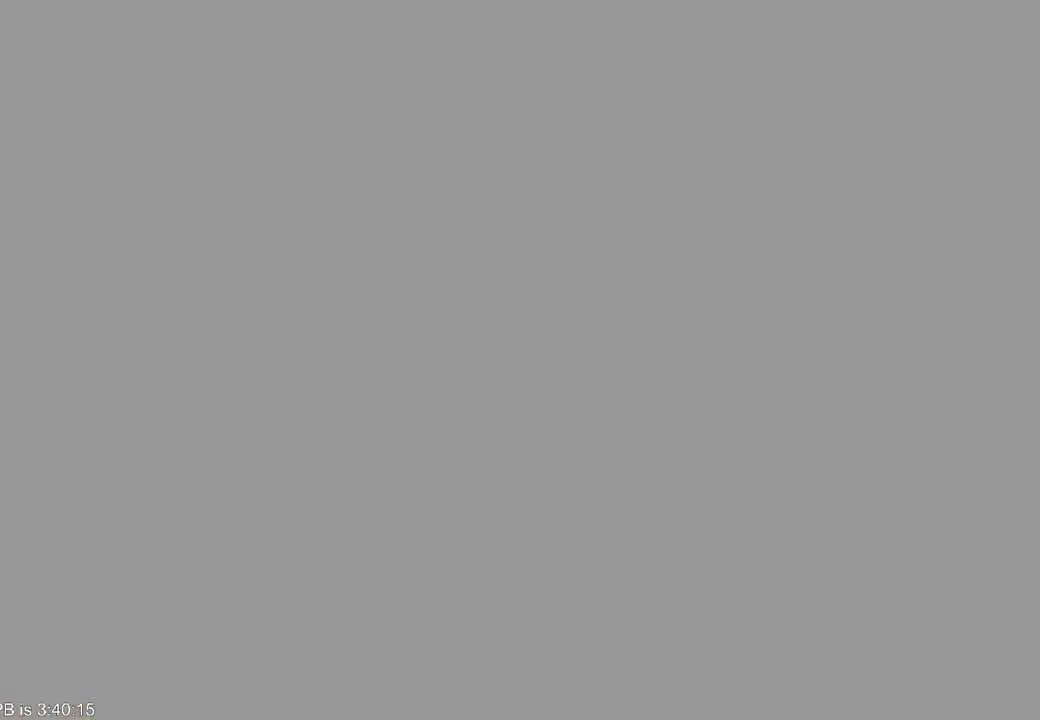
{"buttons": [], "left_stick": "center", "right_stick": "center", "events": []}
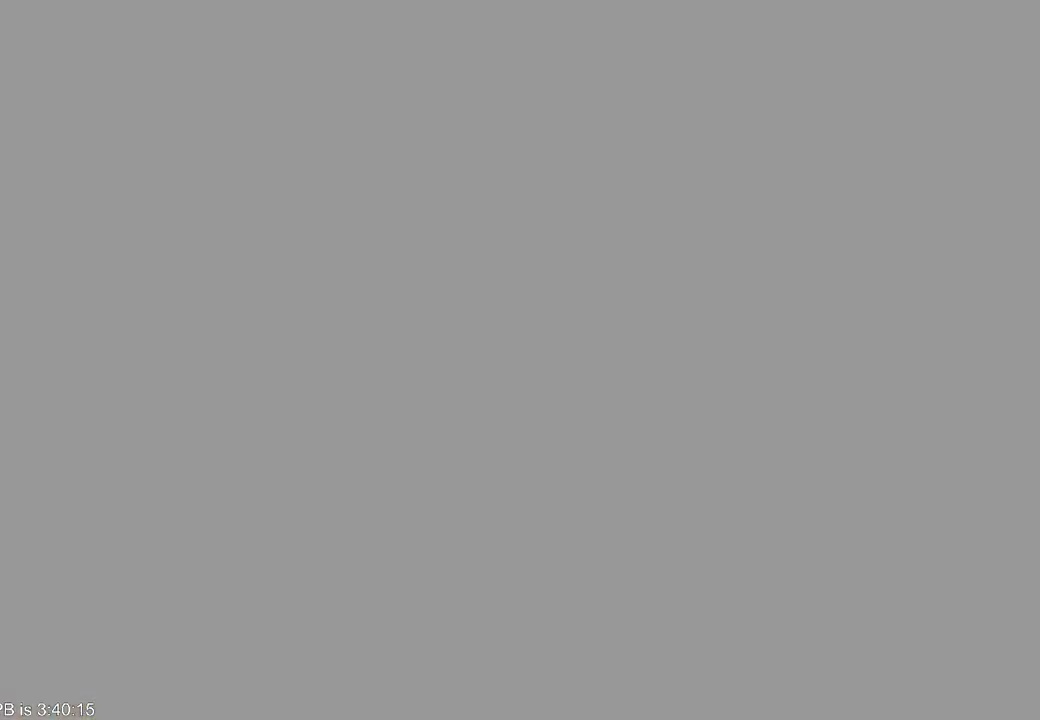
{"buttons": [], "left_stick": "center", "right_stick": "center", "events": []}
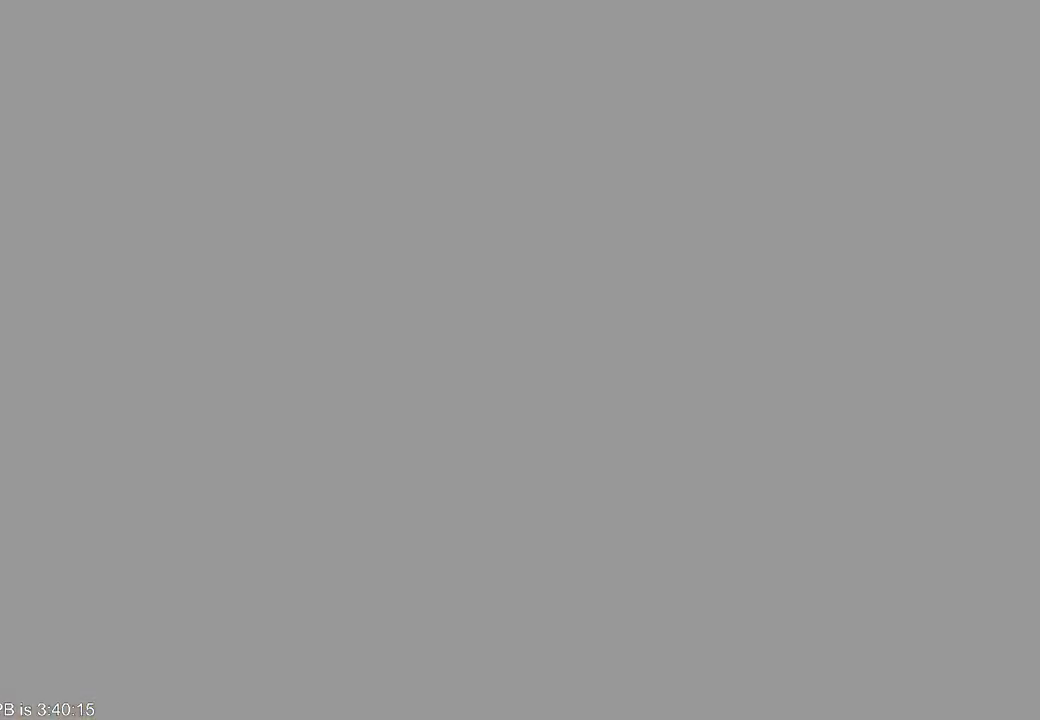
{"buttons": [], "left_stick": "center", "right_stick": "center", "events": []}
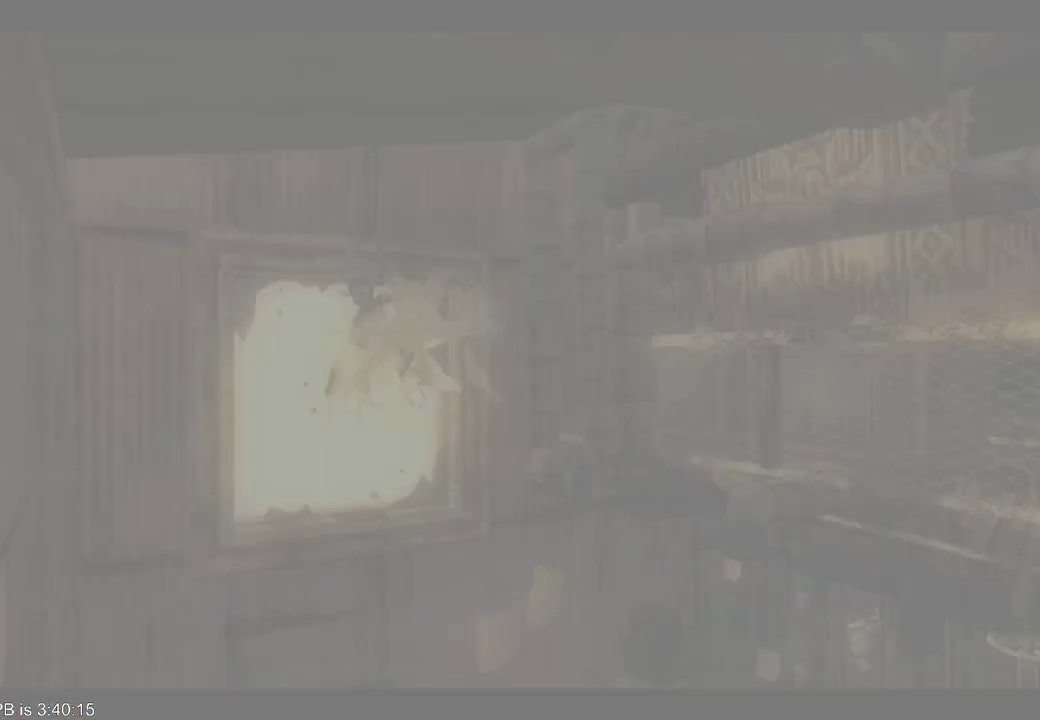
{"buttons": ["B", "Y"], "left_stick": "up", "right_stick": "center", "events": [[367, "left_stick", "up"], [467, "B", "down"], [467, "Y", "down"]]}
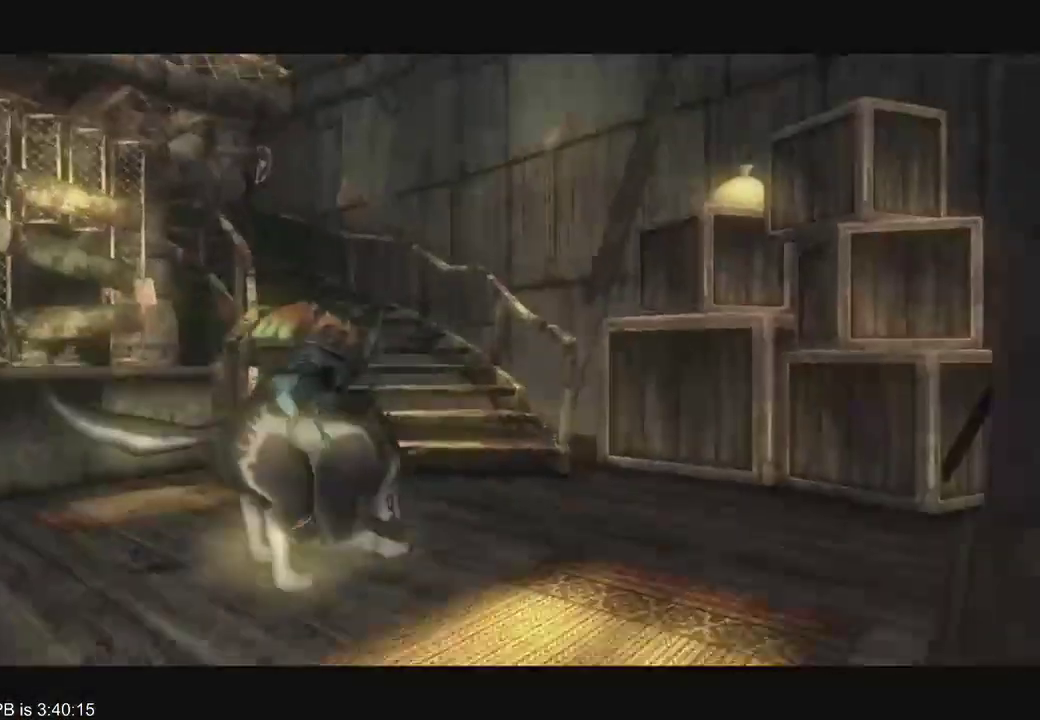
{"buttons": [], "left_stick": "up", "right_stick": "center", "events": [[33, "B", "up"], [67, "Y", "up"], [100, "B", "down"], [100, "Y", "down"], [167, "B", "up"], [167, "Y", "up"], [233, "B", "down"], [233, "Y", "down"], [333, "Y", "up"], [367, "Y", "down"], [467, "B", "up"], [467, "Y", "up"]]}